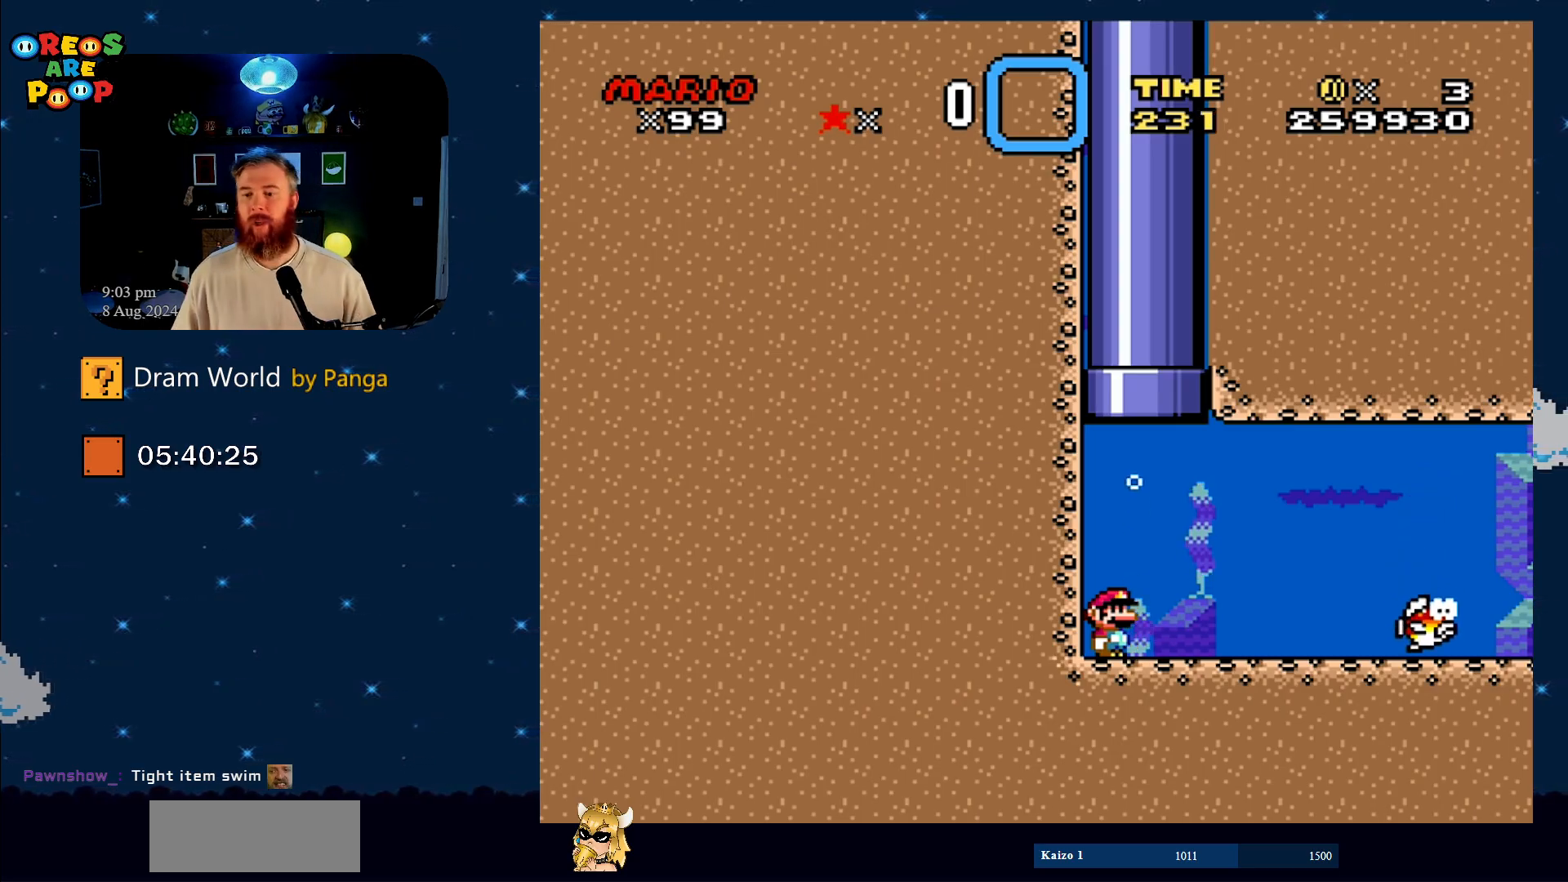
Gameplay with a controller (Nintendo layout); each line is a JSON object with the inputs held at the frame after it. "events" lists button and stick changes between this image and that frame as [ms after this image, input, new state], when the widget could be followed in between. Not read: L1 L3 R1 R3.
{"buttons": ["DPAD_RIGHT"], "events": [[67, "DPAD_RIGHT", "down"], [267, "B", "down"], [484, "B", "up"]]}
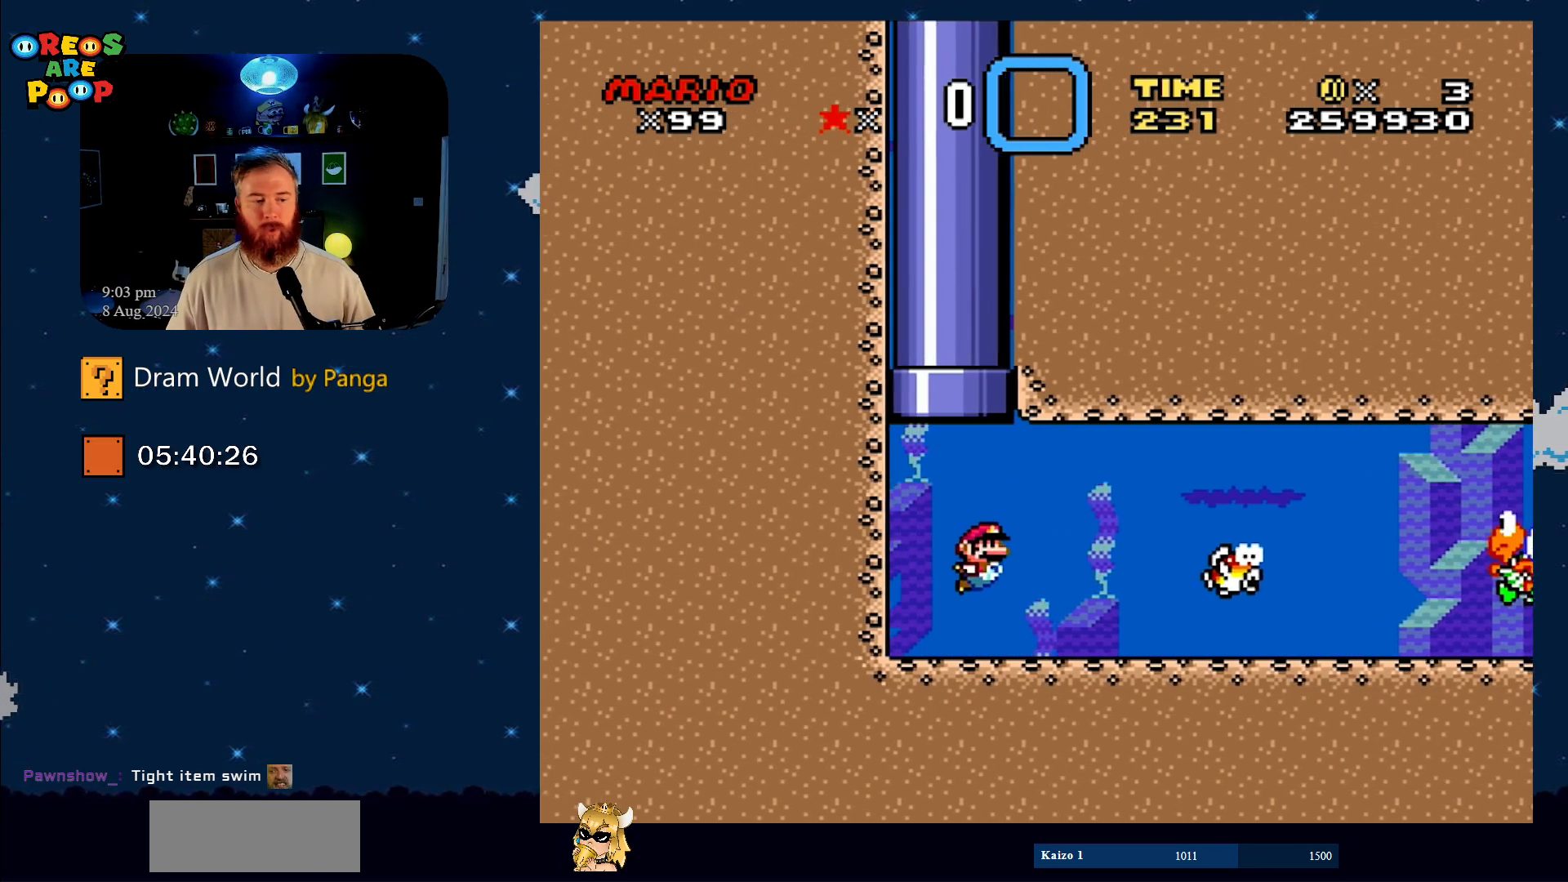
{"buttons": ["DPAD_DOWN", "DPAD_RIGHT"], "events": [[83, "DPAD_DOWN", "down"], [333, "DPAD_DOWN", "up"], [417, "DPAD_DOWN", "down"]]}
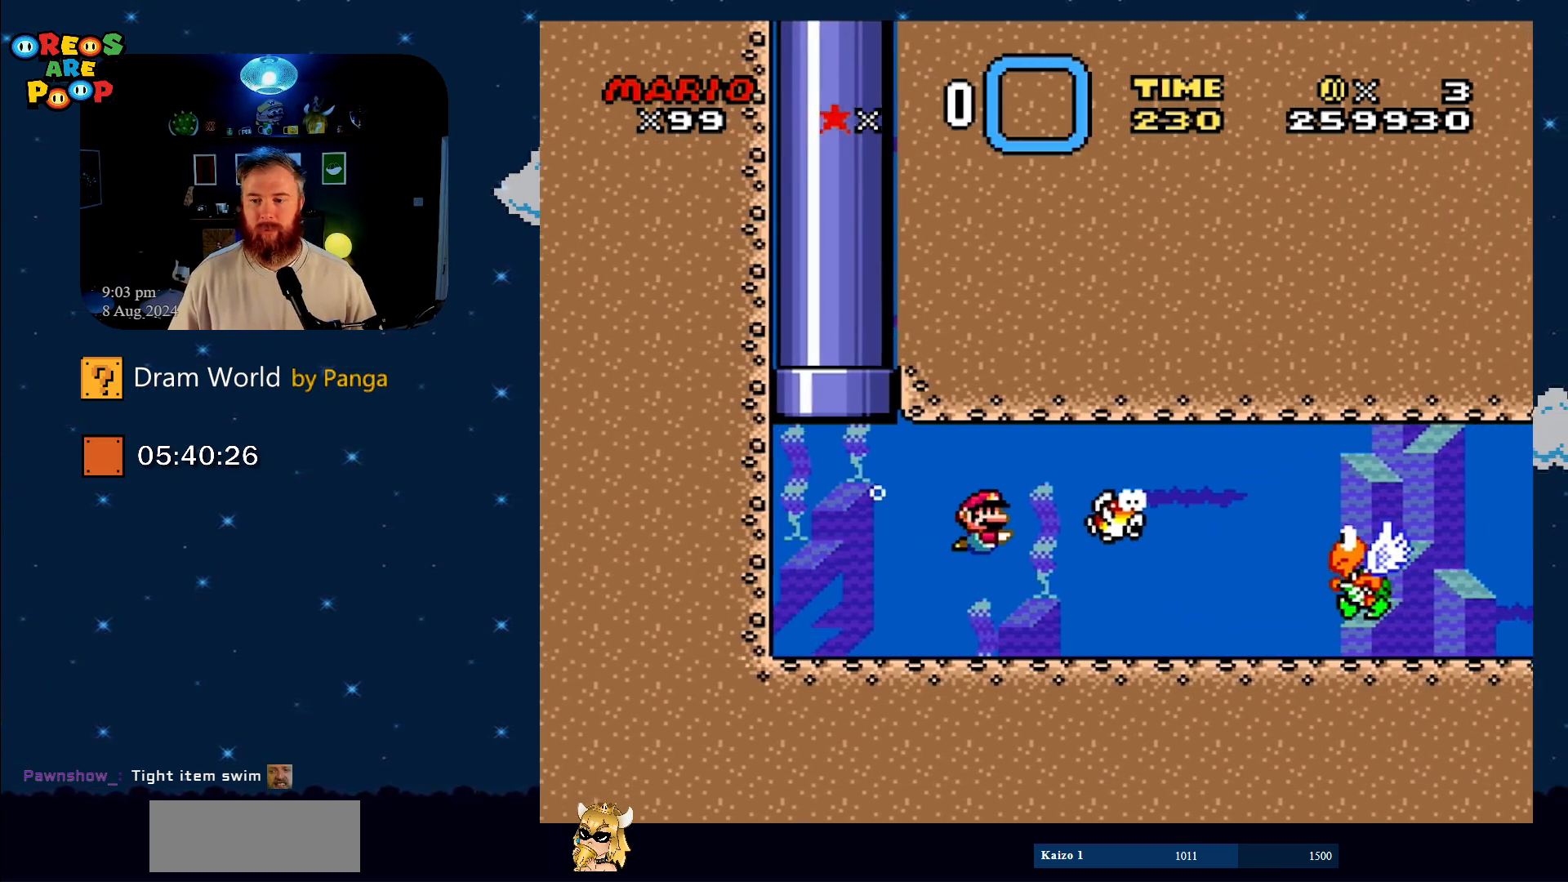
{"buttons": ["DPAD_DOWN", "DPAD_RIGHT"], "events": [[300, "B", "down"], [434, "B", "up"]]}
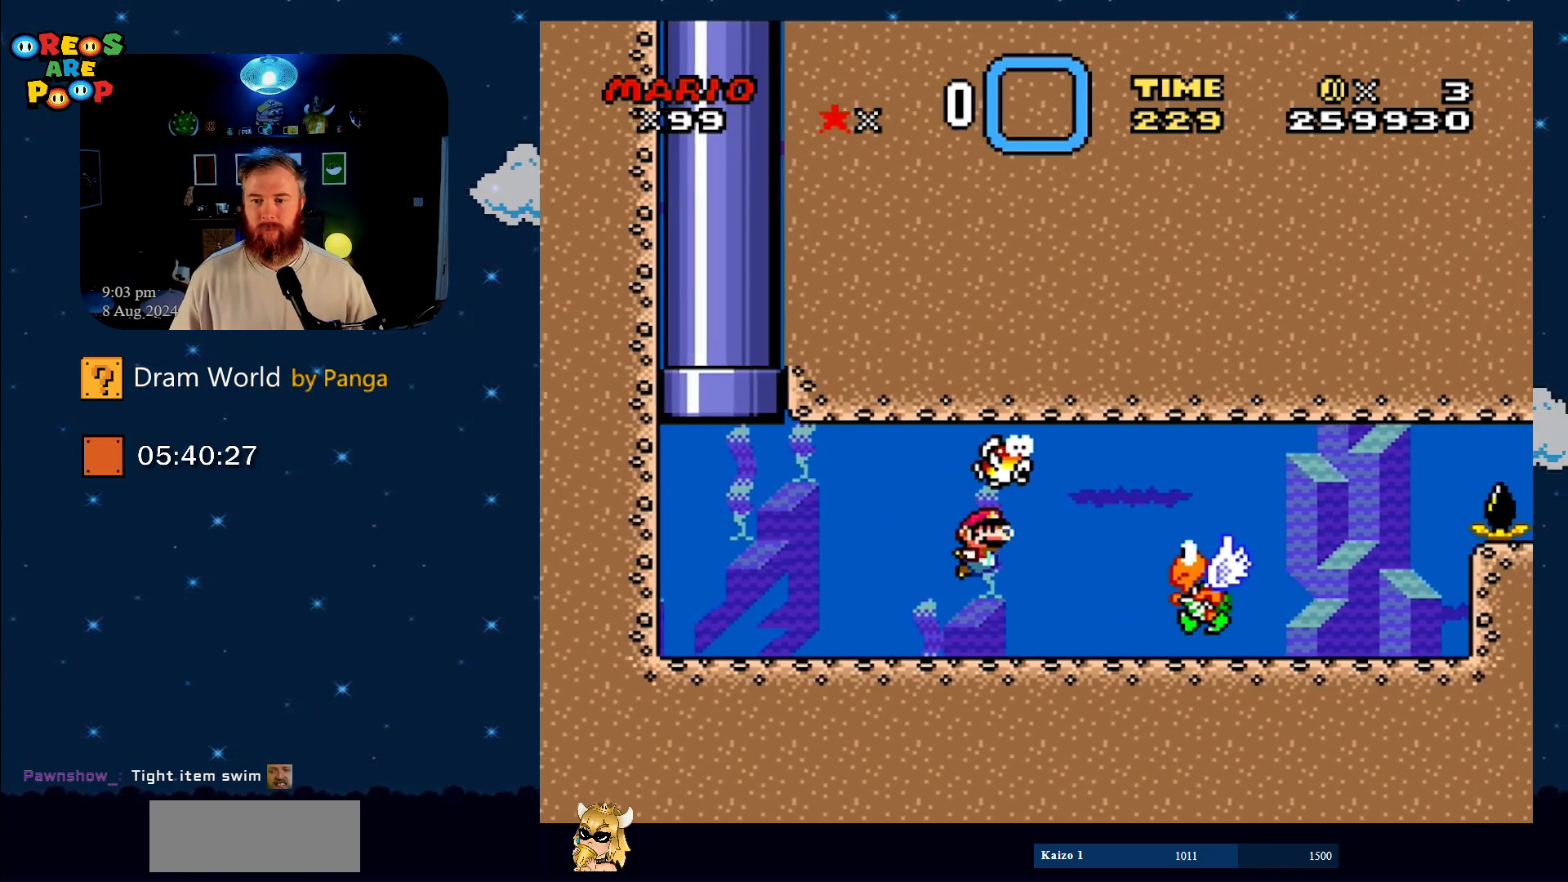
{"buttons": ["Y", "DPAD_RIGHT"], "events": [[267, "B", "down"], [367, "Y", "down"], [433, "B", "up"], [467, "DPAD_DOWN", "up"]]}
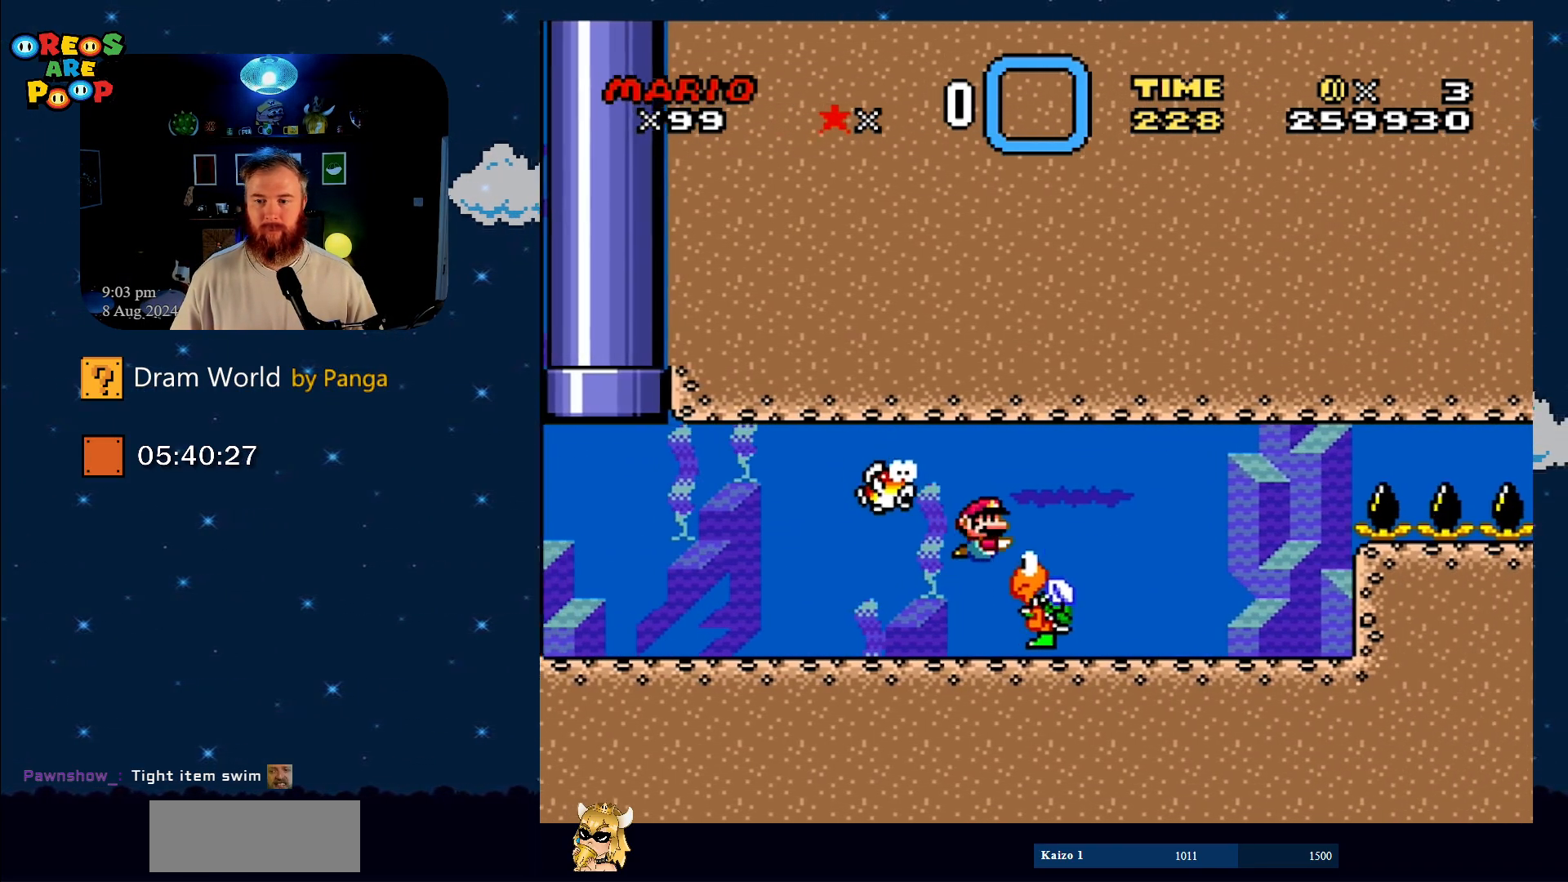
{"buttons": ["Y", "DPAD_LEFT"], "events": [[17, "DPAD_RIGHT", "up"], [50, "DPAD_LEFT", "down"], [234, "DPAD_DOWN", "down"], [267, "DPAD_LEFT", "up"], [300, "DPAD_DOWN", "up"], [300, "DPAD_RIGHT", "down"], [434, "DPAD_RIGHT", "up"], [467, "DPAD_LEFT", "down"]]}
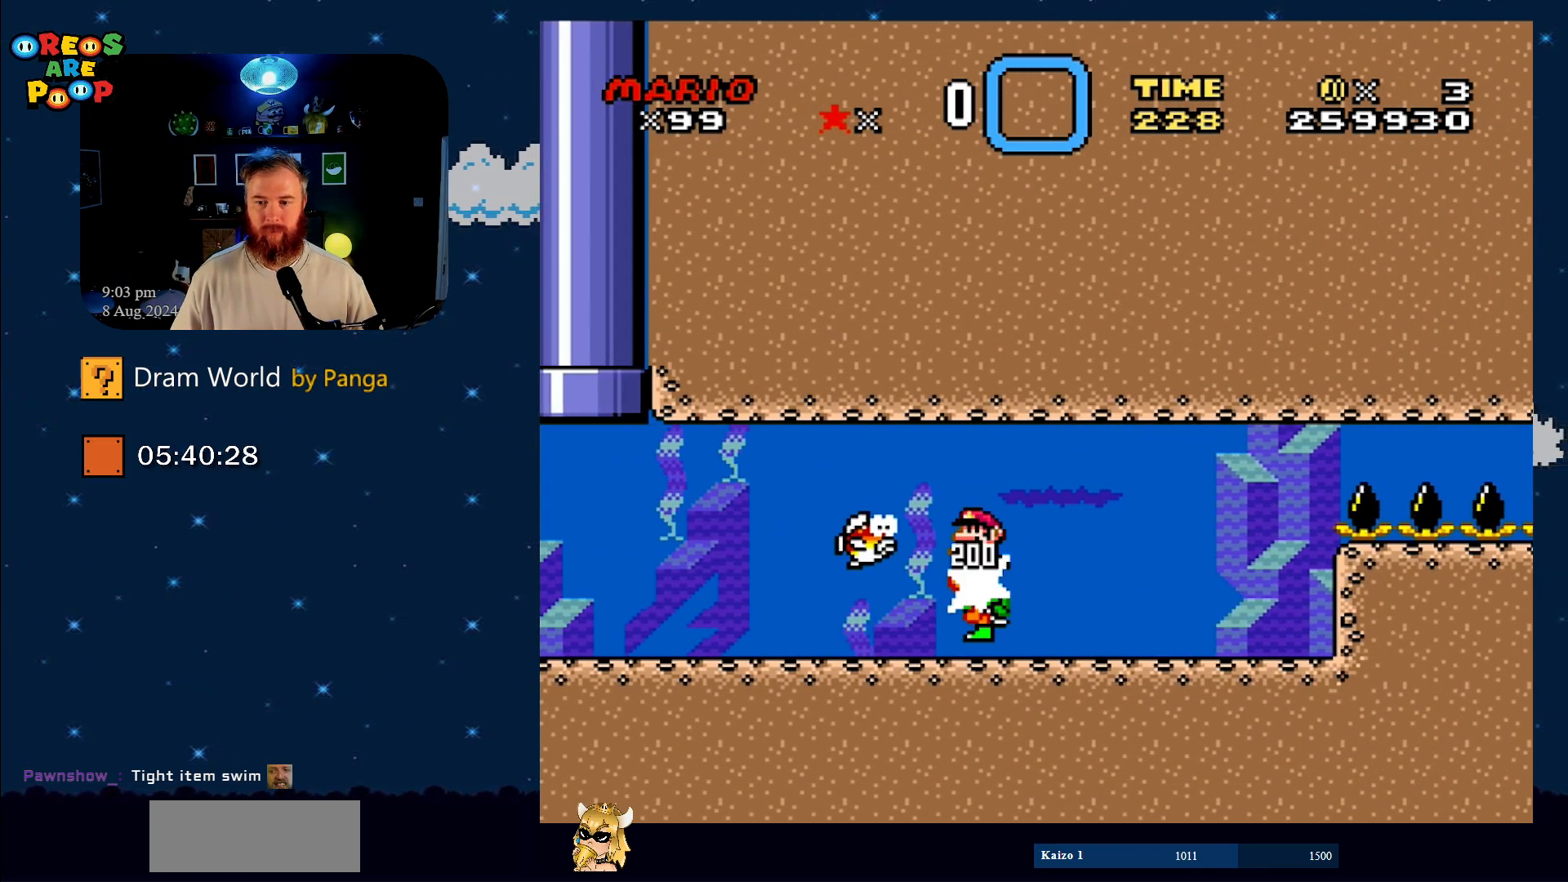
{"buttons": ["B", "Y"], "events": [[150, "DPAD_DOWN", "down"], [150, "DPAD_LEFT", "up"], [200, "DPAD_DOWN", "up"], [200, "DPAD_RIGHT", "down"], [384, "DPAD_RIGHT", "up"], [500, "B", "down"]]}
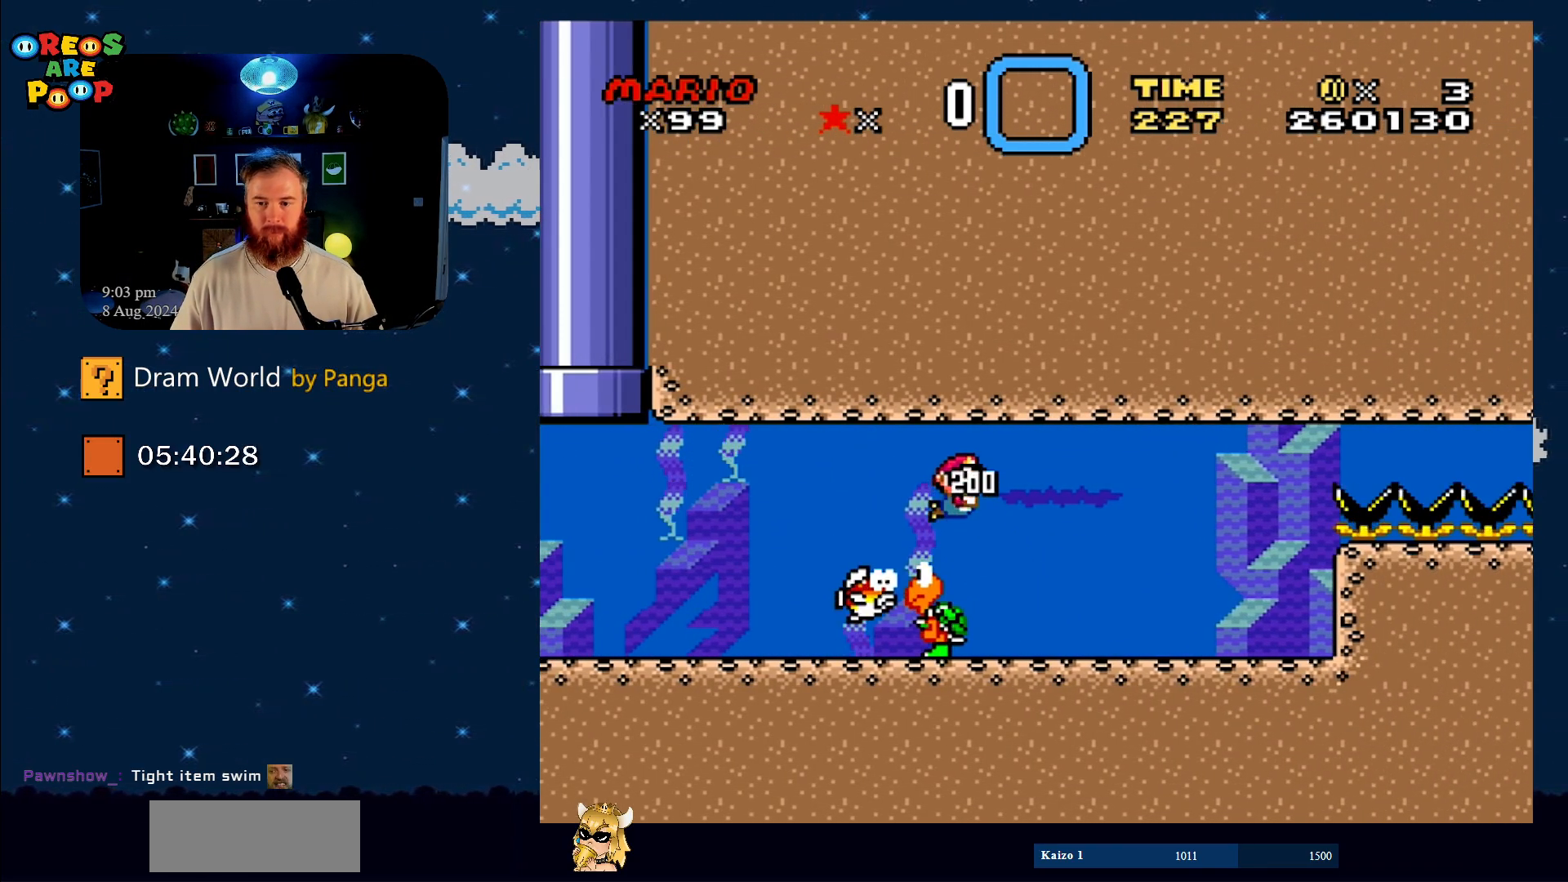
{"buttons": ["Y"], "events": [[184, "B", "up"]]}
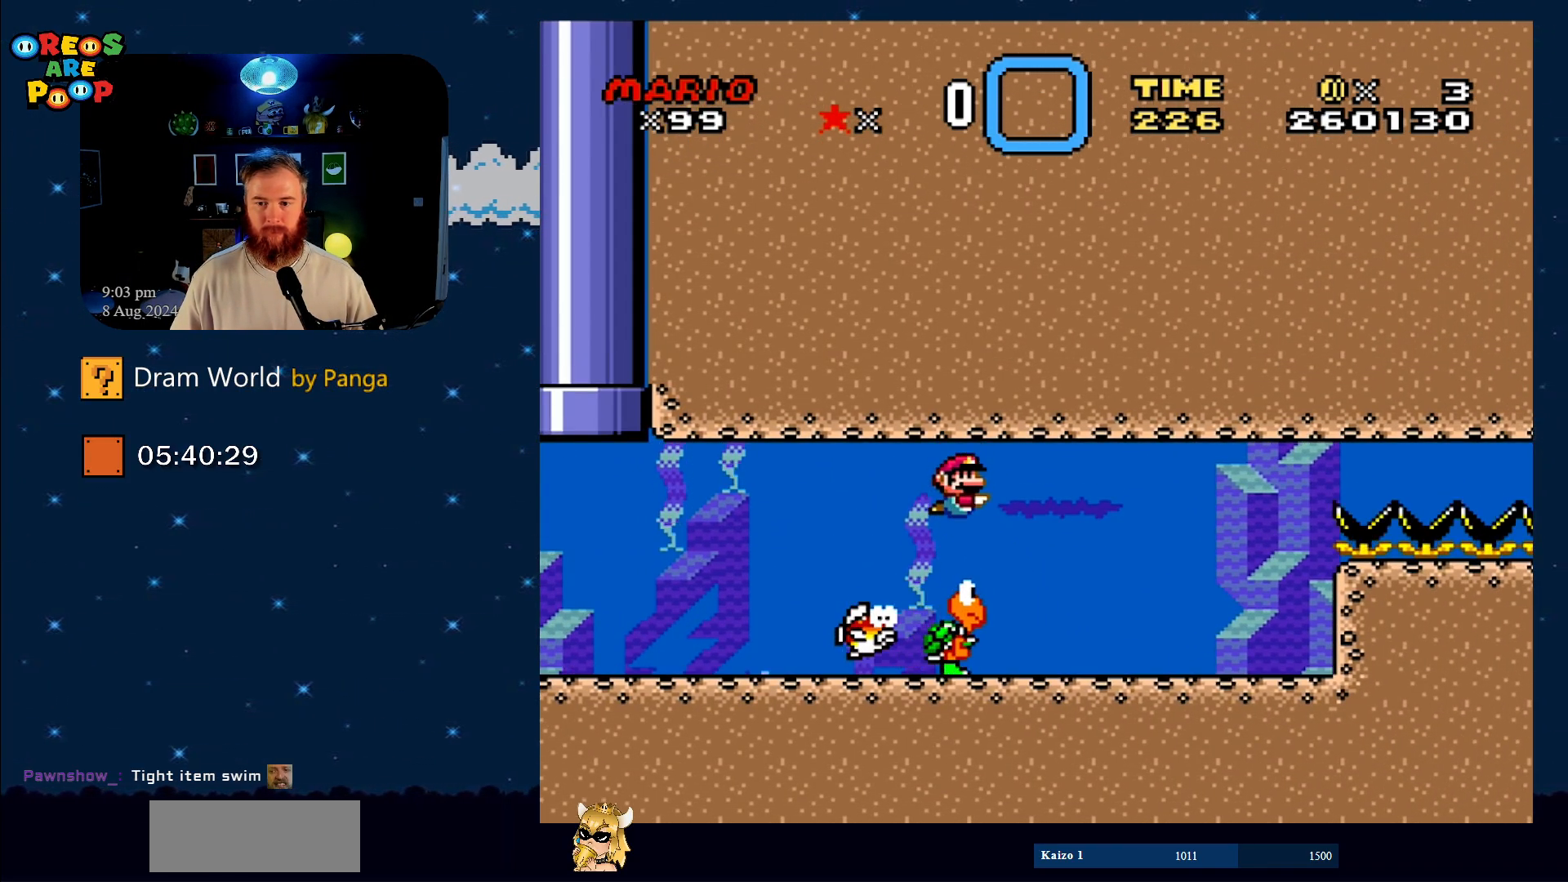
{"buttons": ["Y"], "events": [[100, "DPAD_RIGHT", "down"], [200, "DPAD_RIGHT", "up"]]}
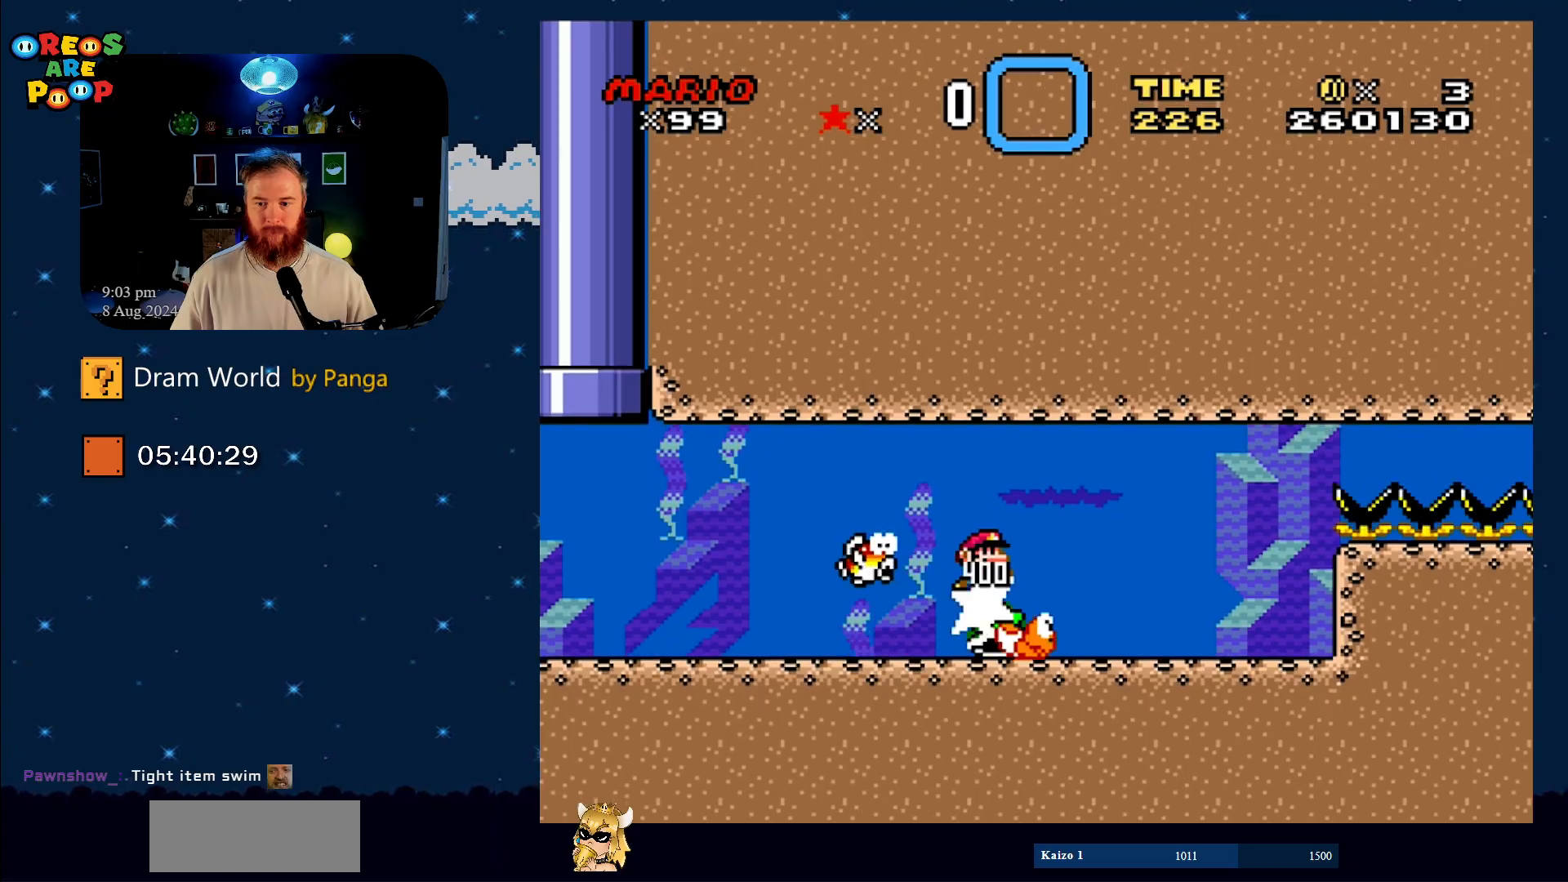
{"buttons": ["Y"], "events": []}
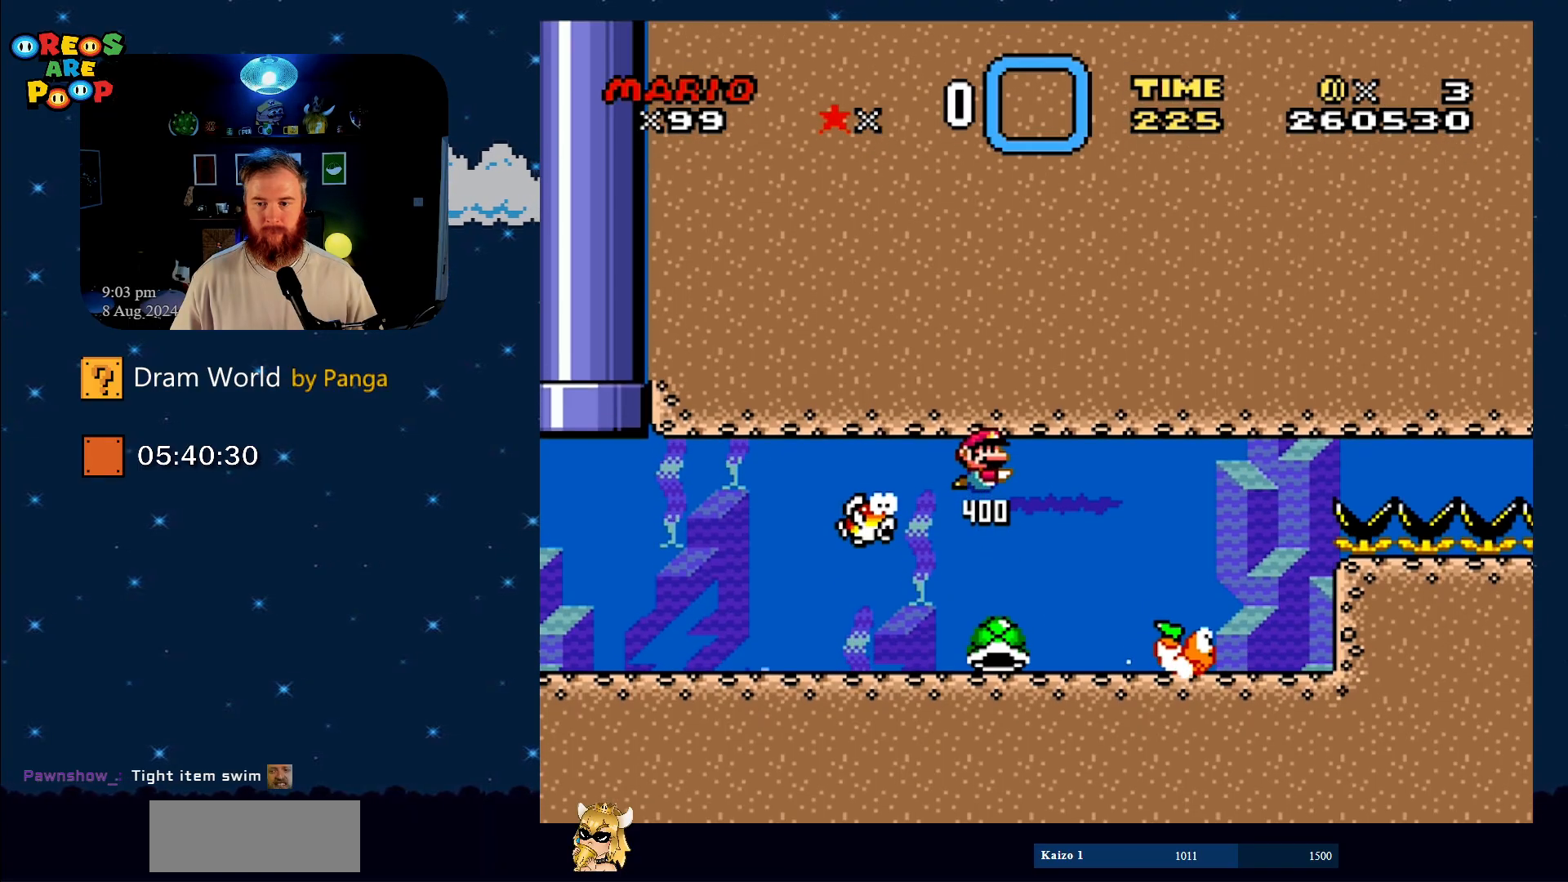
{"buttons": ["Y"], "events": []}
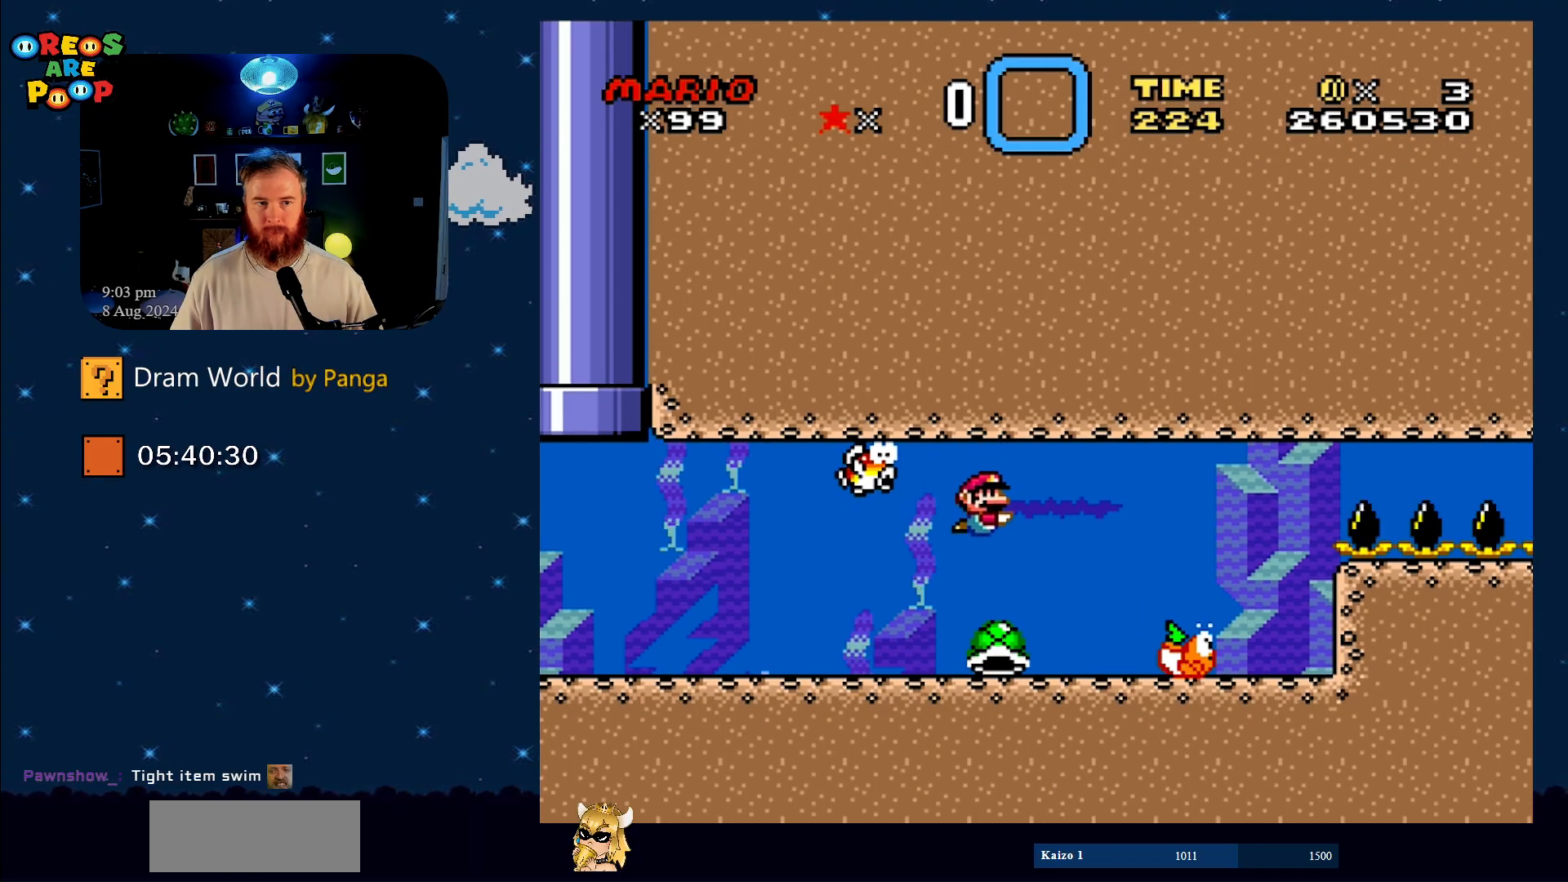
{"buttons": ["Y"], "events": []}
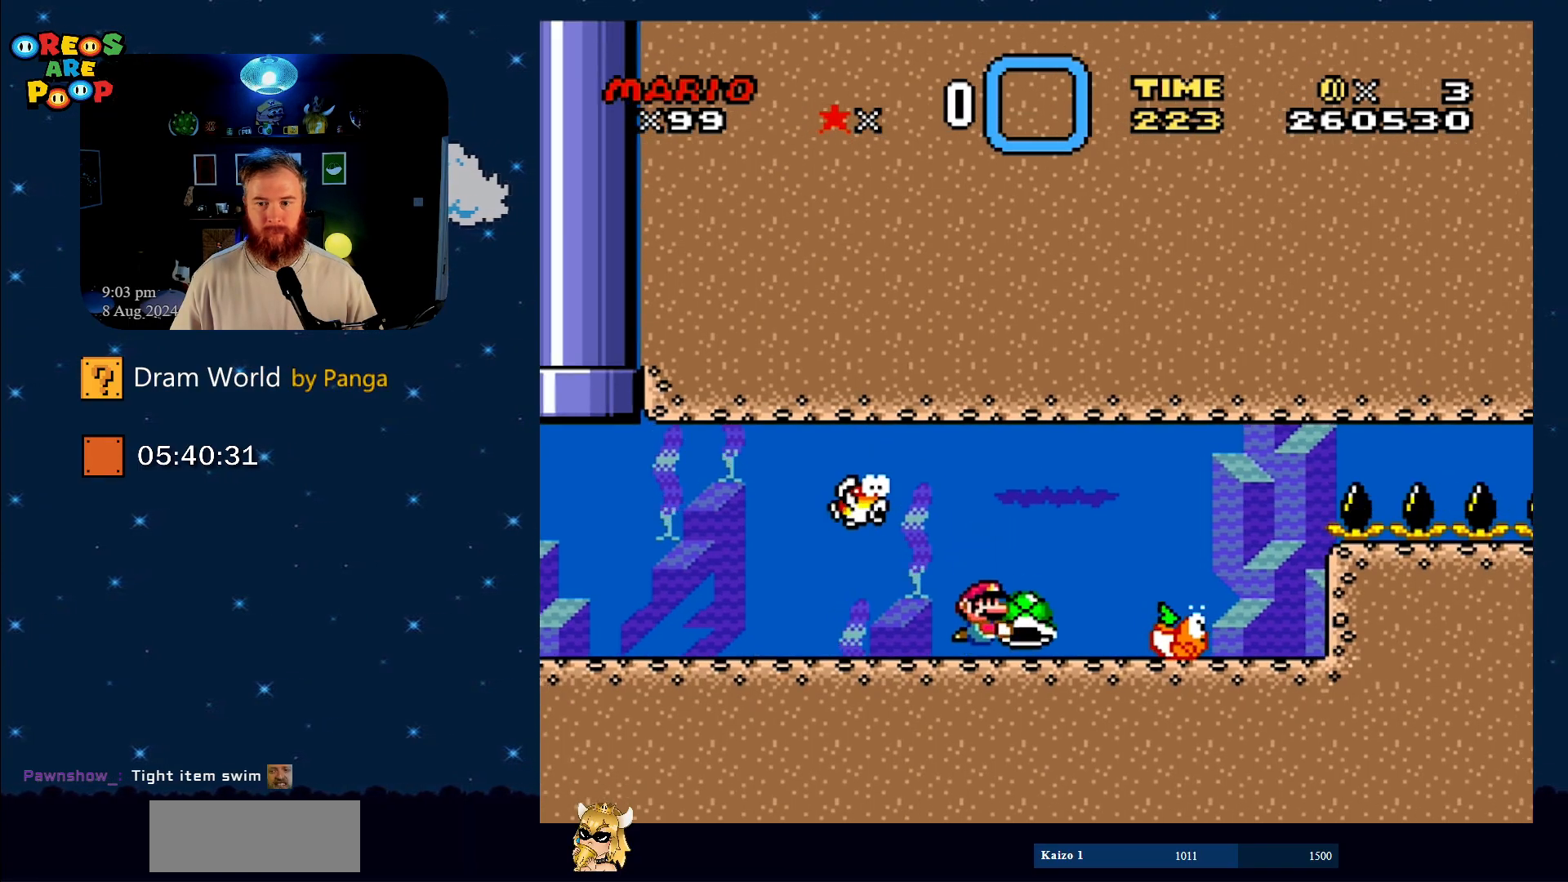
{"buttons": ["Y"], "events": [[67, "DPAD_LEFT", "down"], [184, "DPAD_LEFT", "up"], [250, "DPAD_RIGHT", "down"], [384, "DPAD_RIGHT", "up"]]}
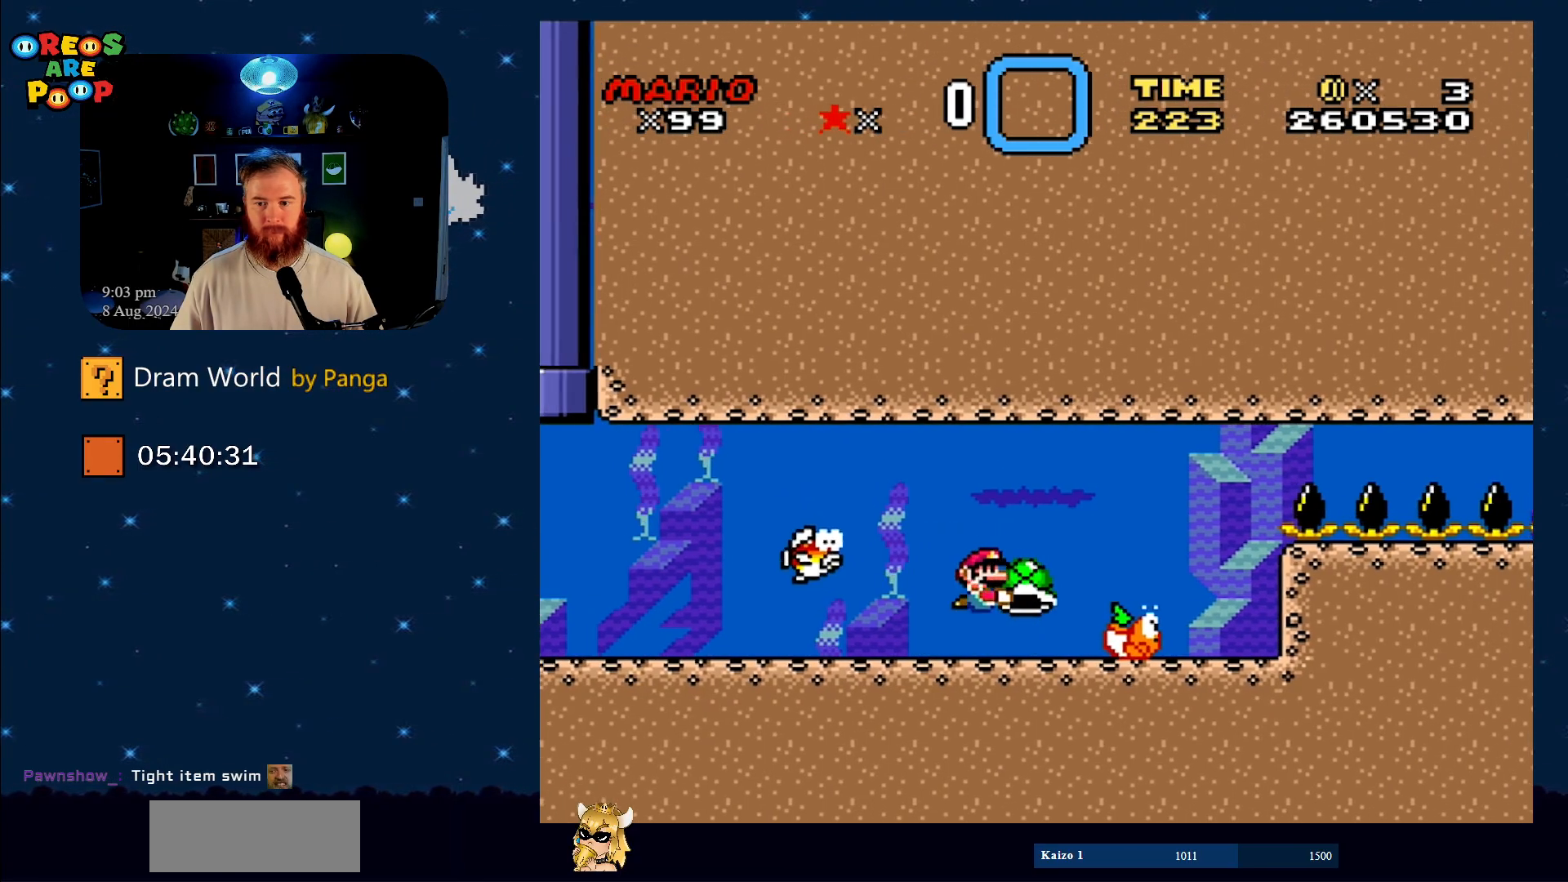
{"buttons": ["Y"], "events": [[66, "DPAD_LEFT", "down"], [183, "DPAD_LEFT", "up"], [183, "DPAD_UP", "down"], [233, "DPAD_UP", "up"], [316, "DPAD_RIGHT", "down"], [500, "DPAD_RIGHT", "up"]]}
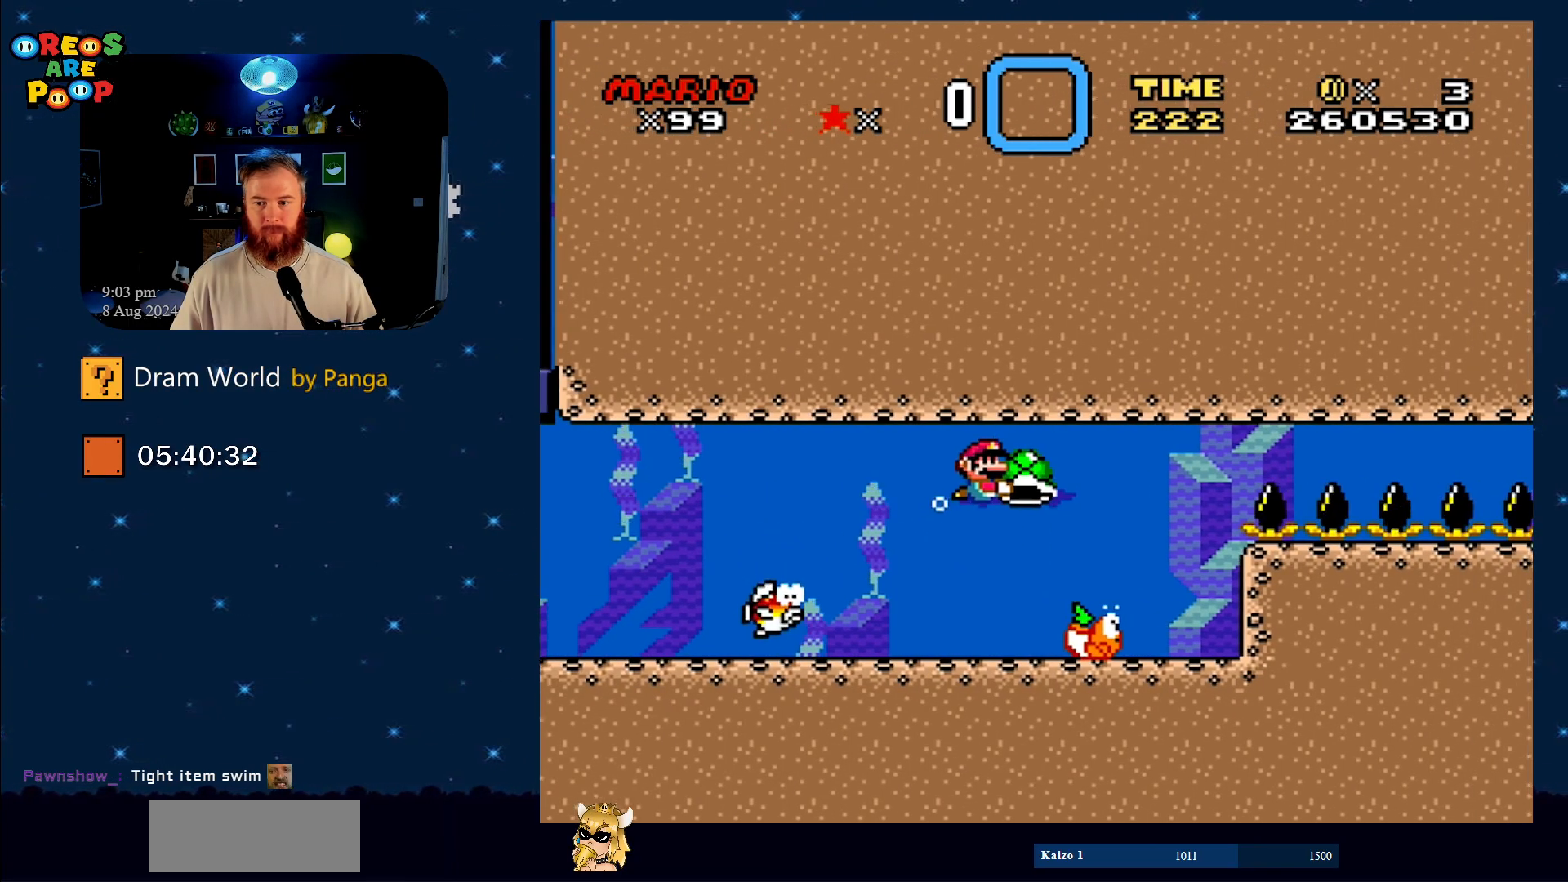
{"buttons": ["Y"], "events": []}
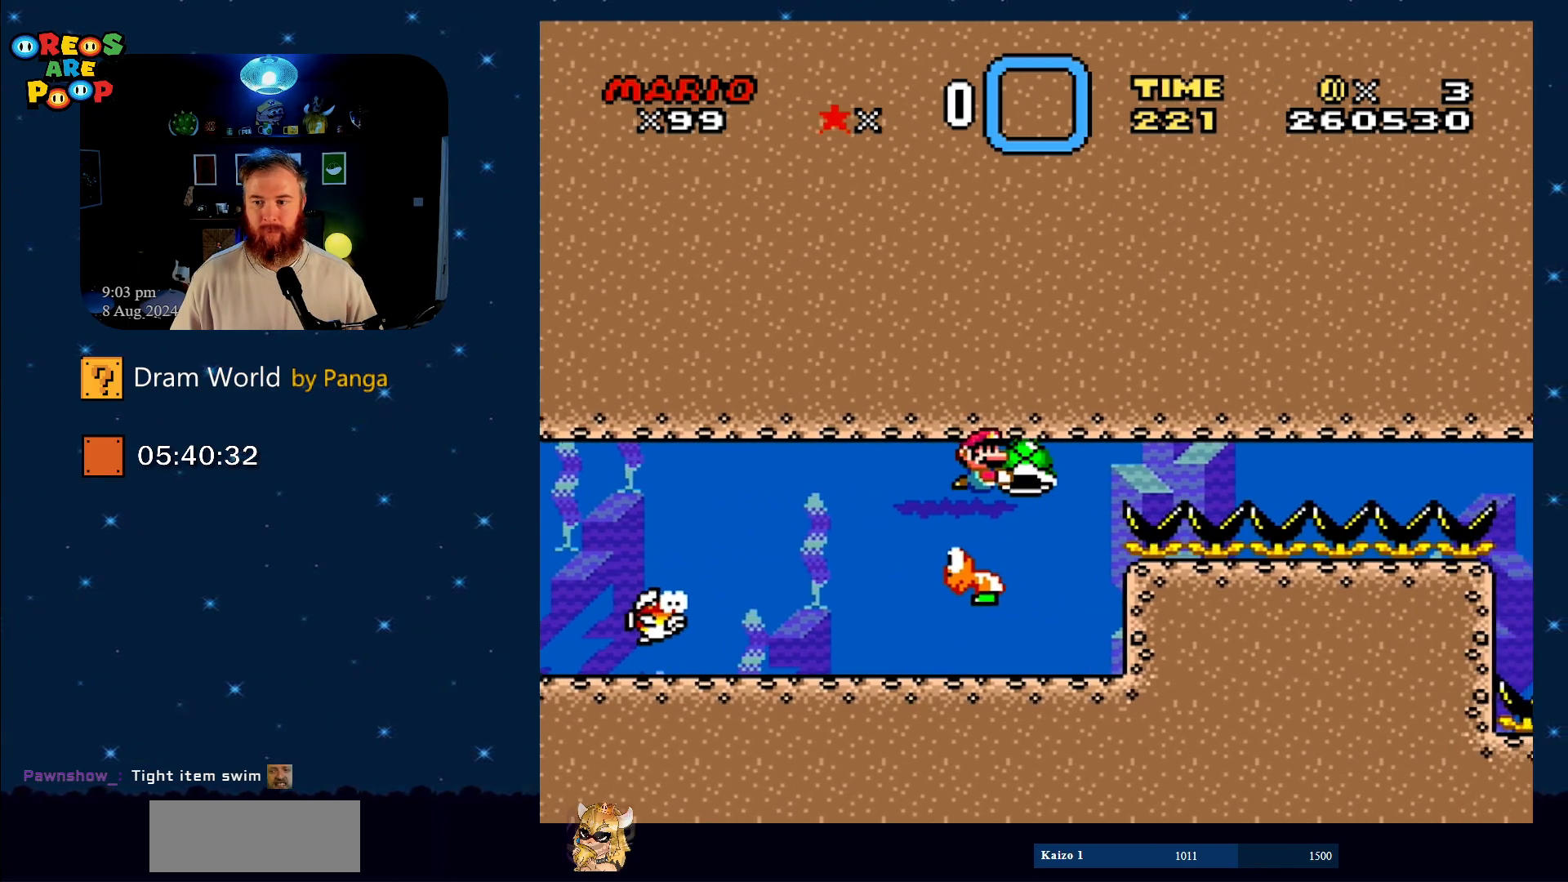
{"buttons": ["Y"], "events": []}
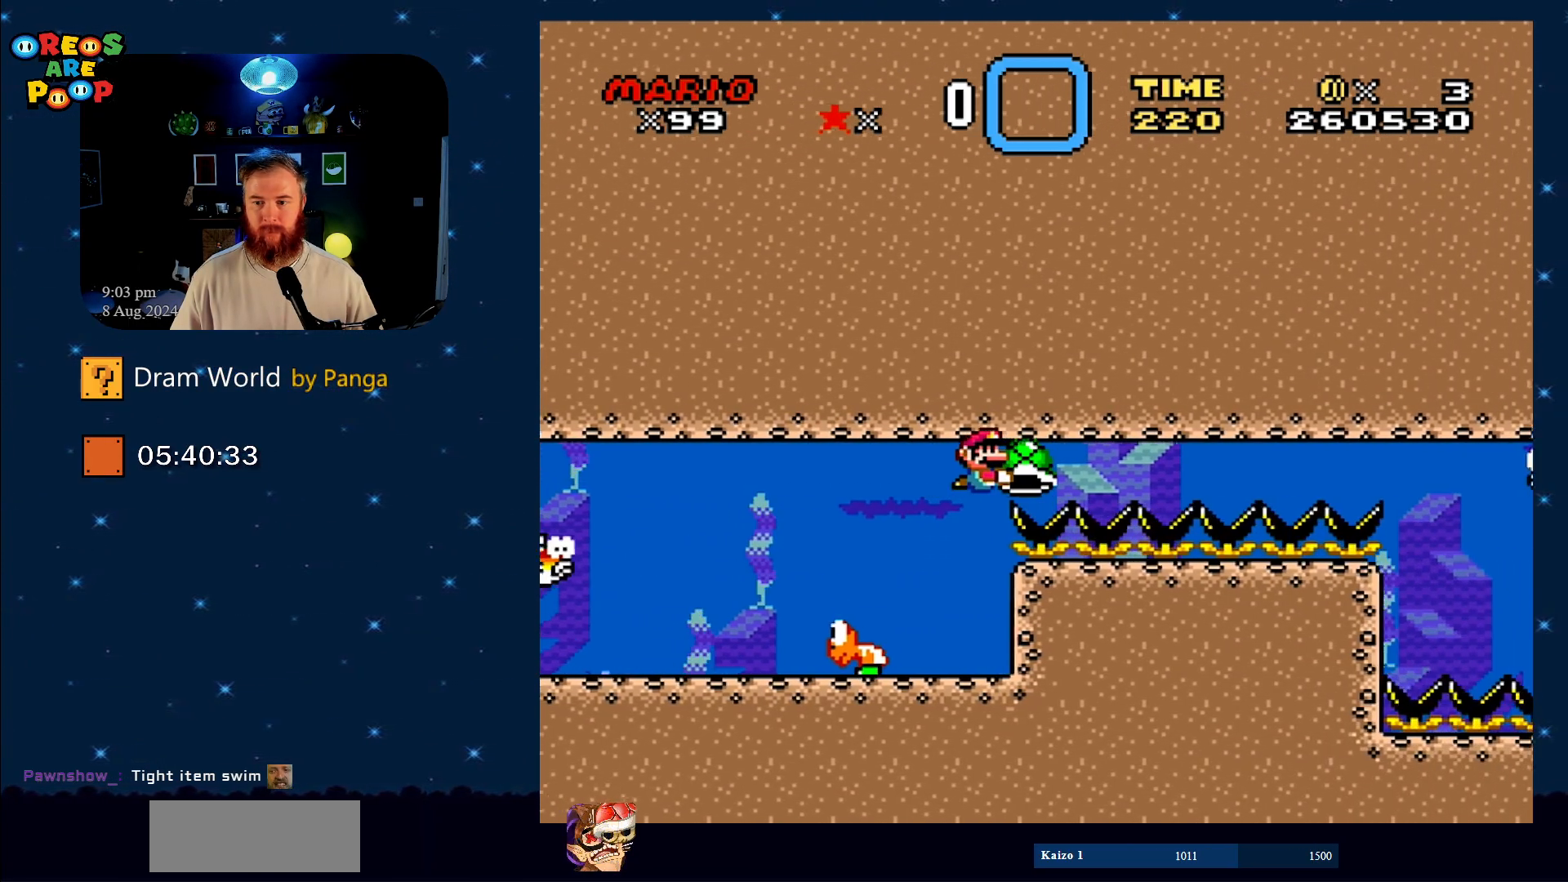
{"buttons": ["Y"], "events": []}
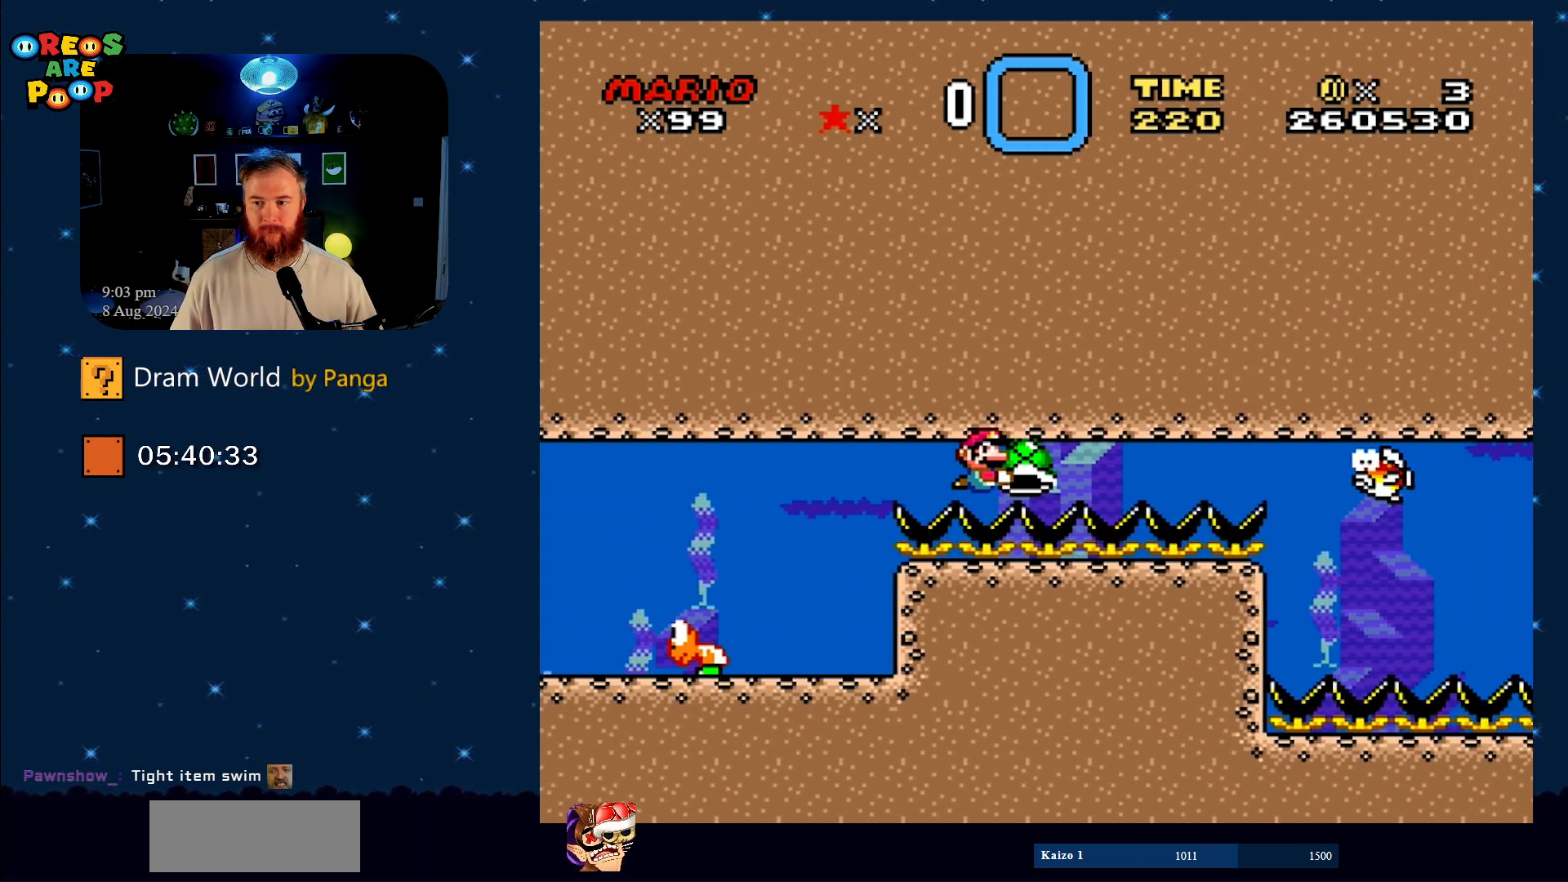
{"buttons": ["Y"], "events": [[116, "DPAD_LEFT", "down"], [333, "DPAD_LEFT", "up"]]}
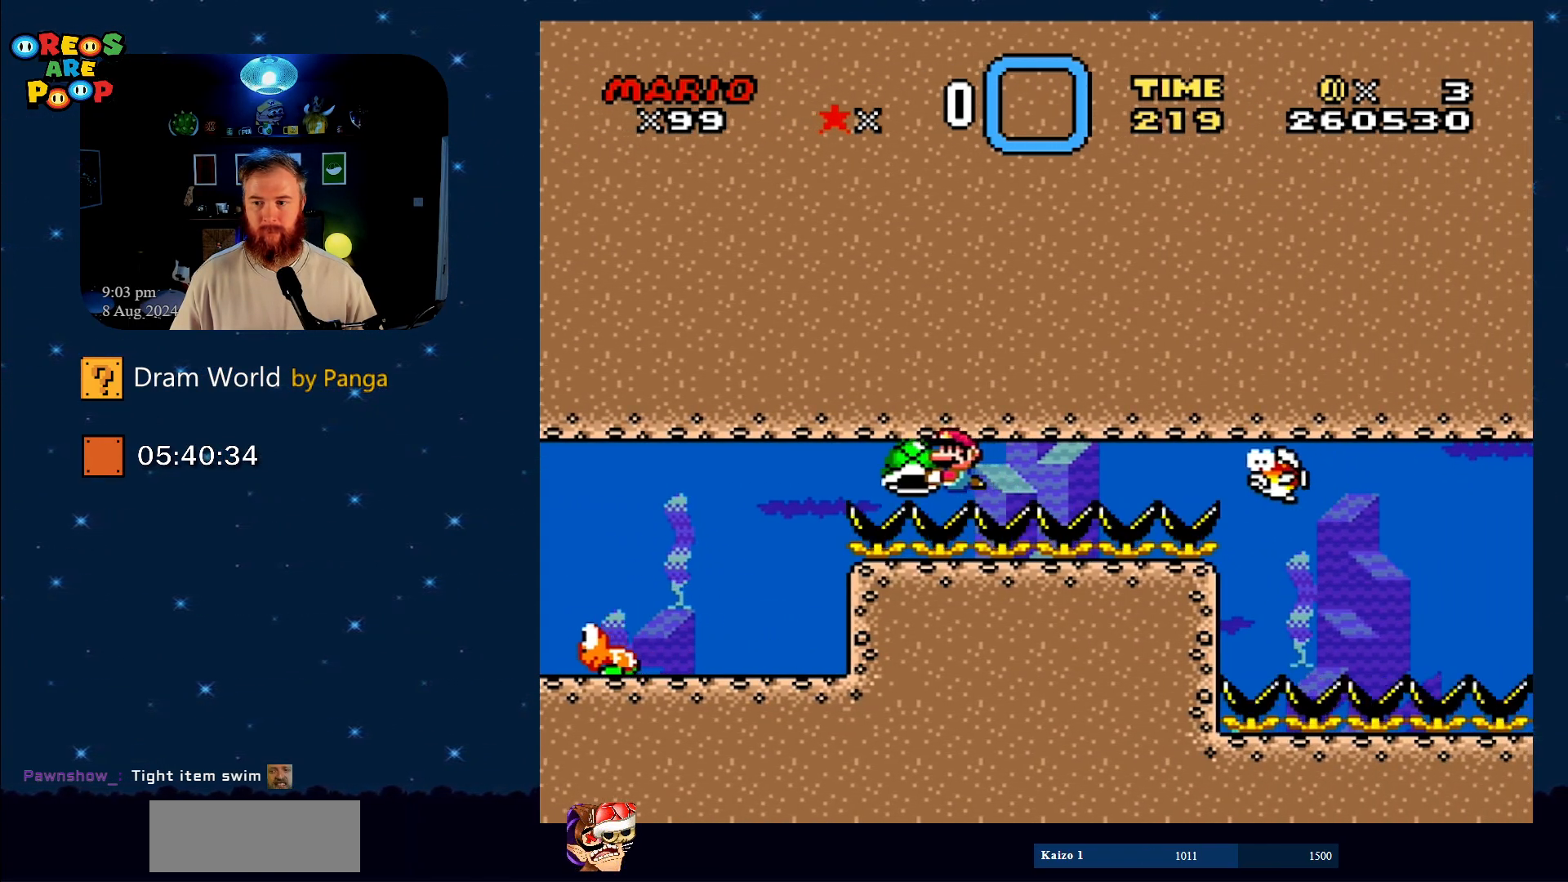
{"buttons": ["Y"], "events": [[284, "DPAD_RIGHT", "down"], [334, "DPAD_RIGHT", "up"]]}
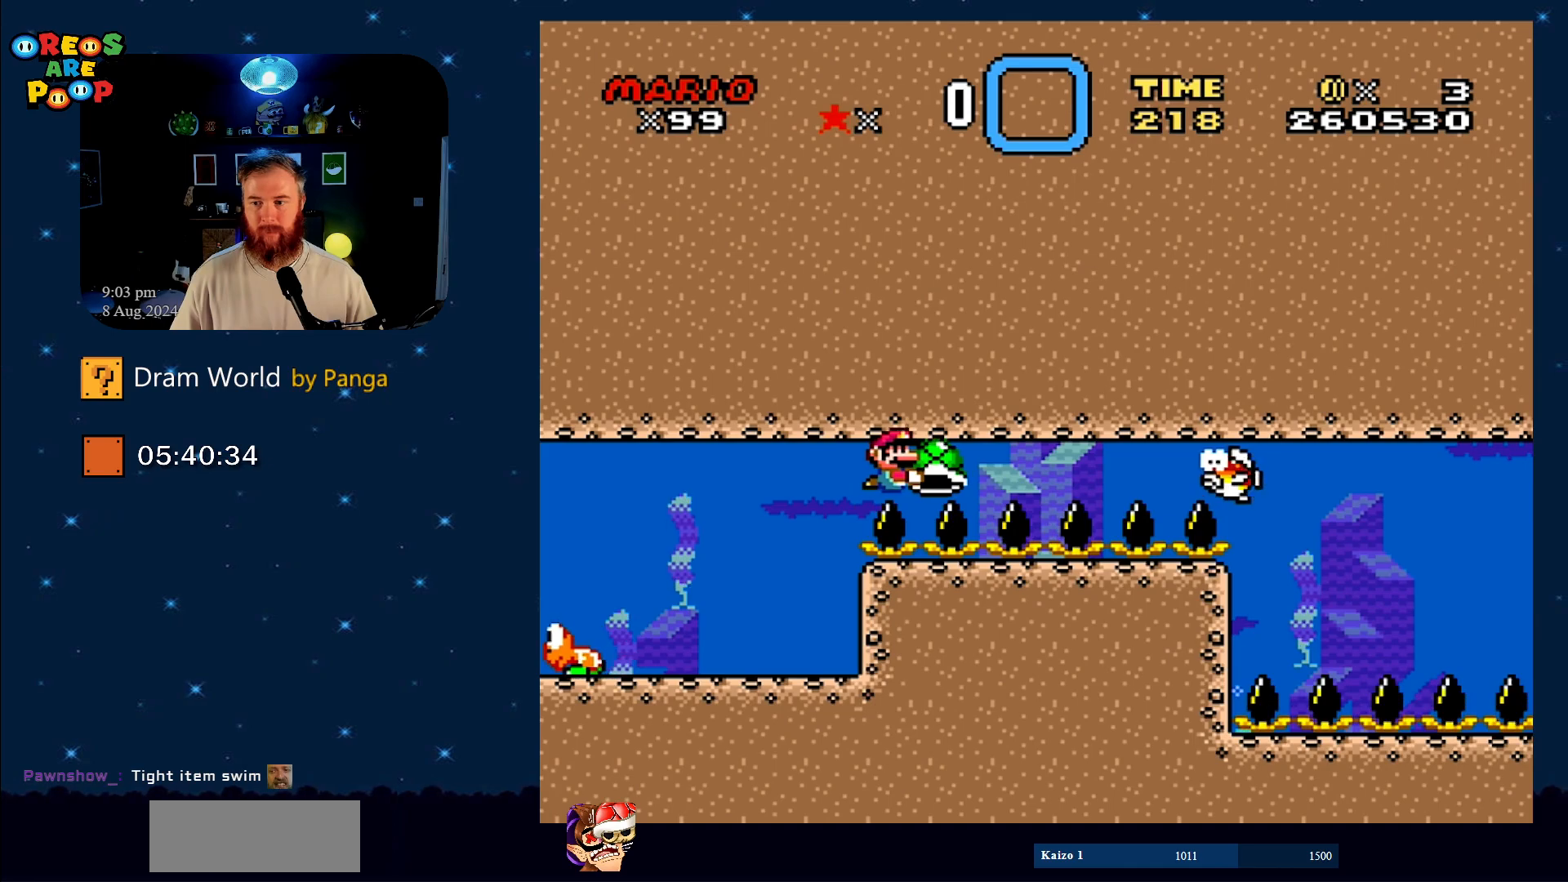
{"buttons": ["Y"], "events": []}
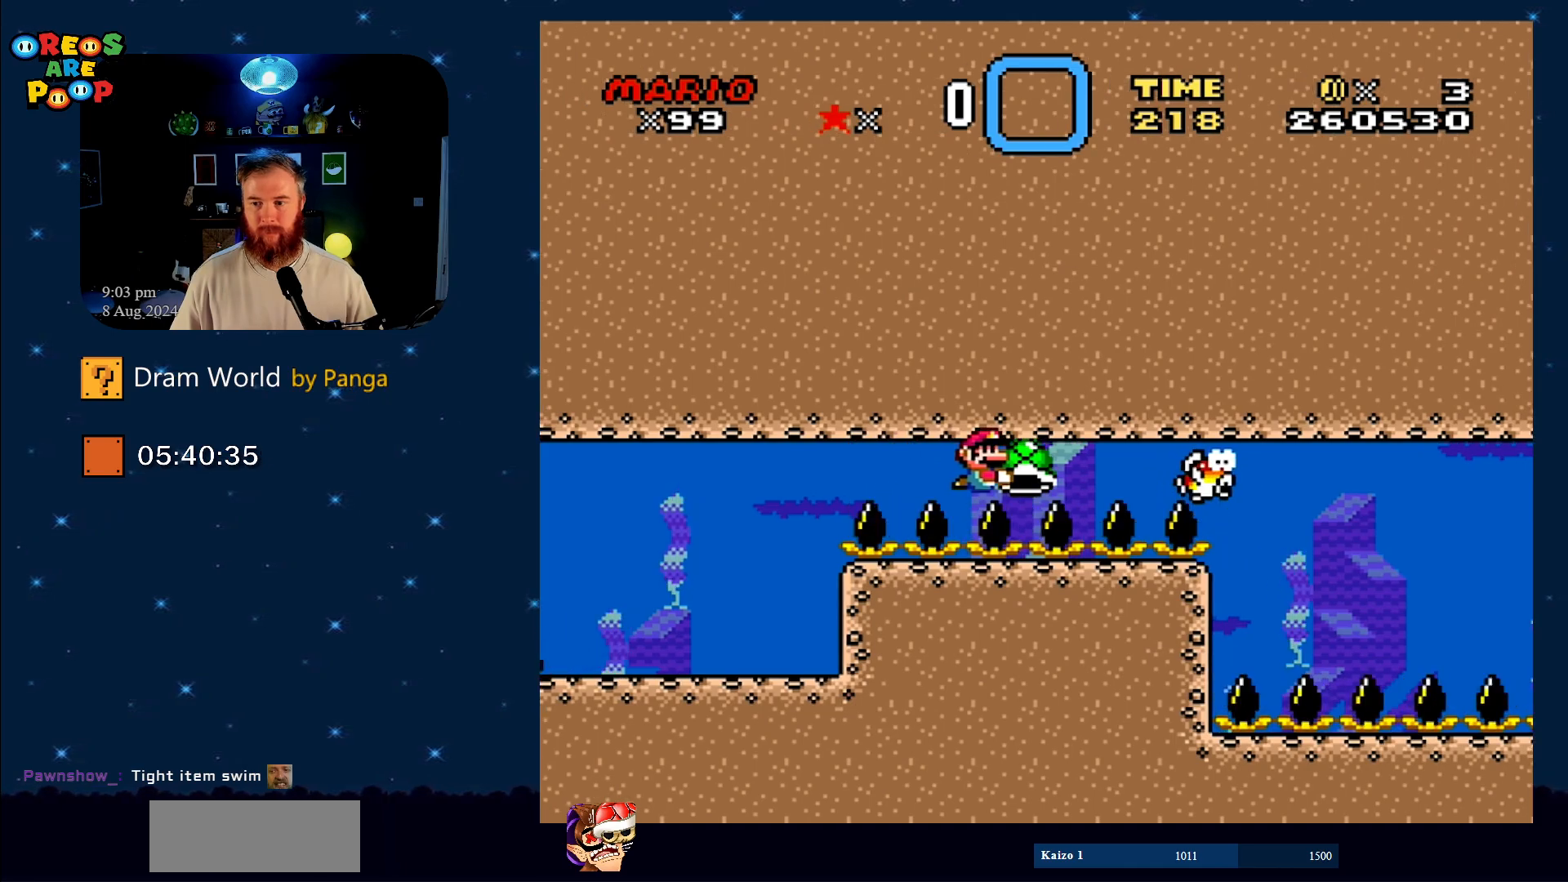
{"buttons": ["Y"], "events": []}
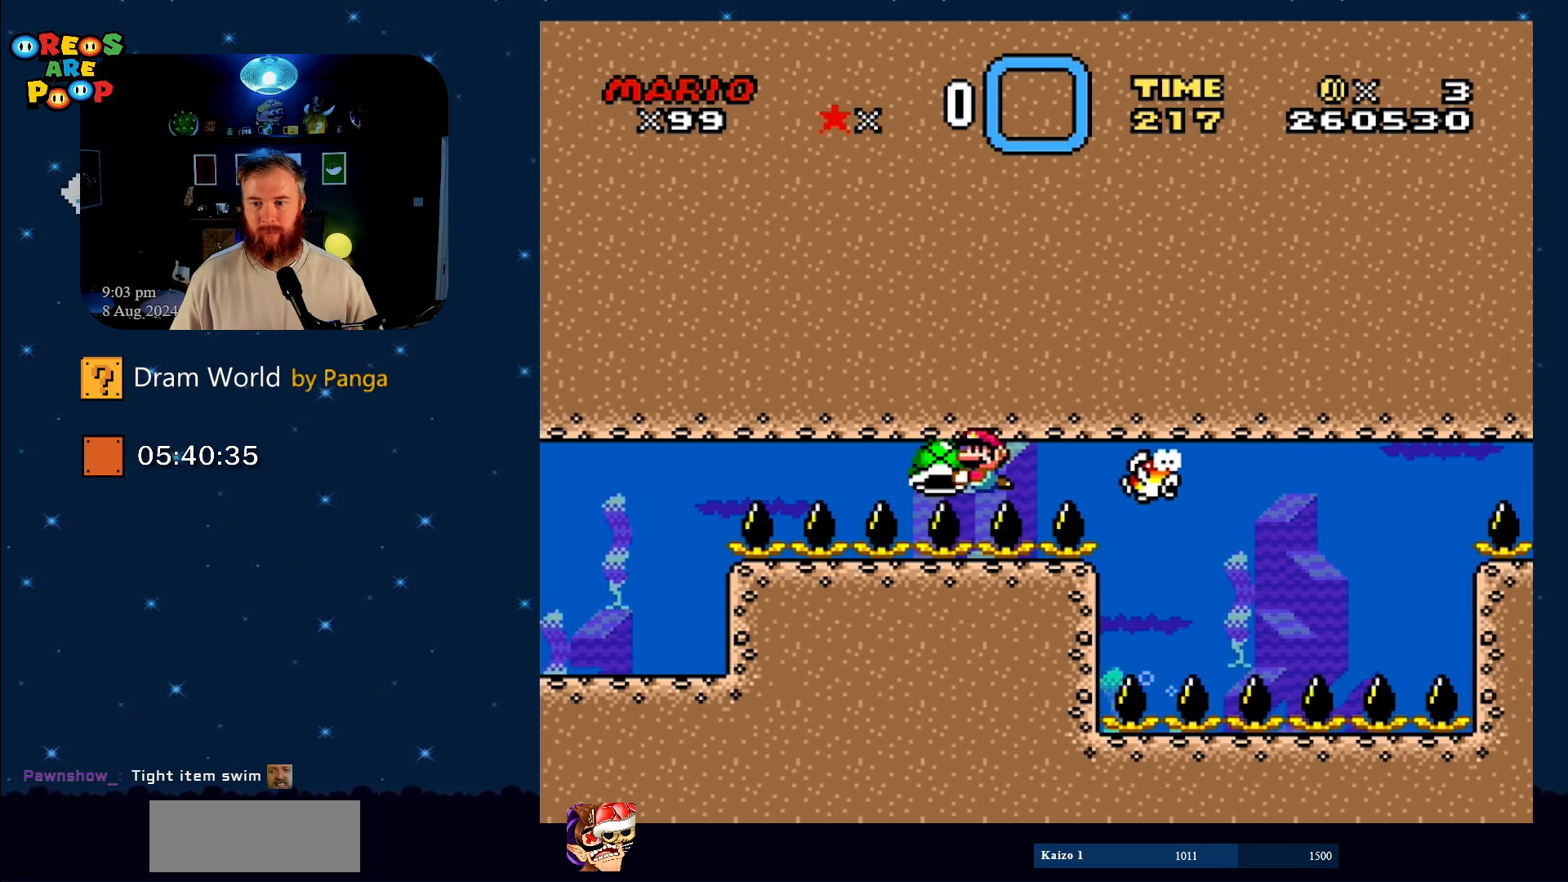
{"buttons": ["Y", "DPAD_RIGHT"], "events": [[16, "DPAD_LEFT", "down"], [100, "DPAD_LEFT", "up"], [400, "DPAD_RIGHT", "down"]]}
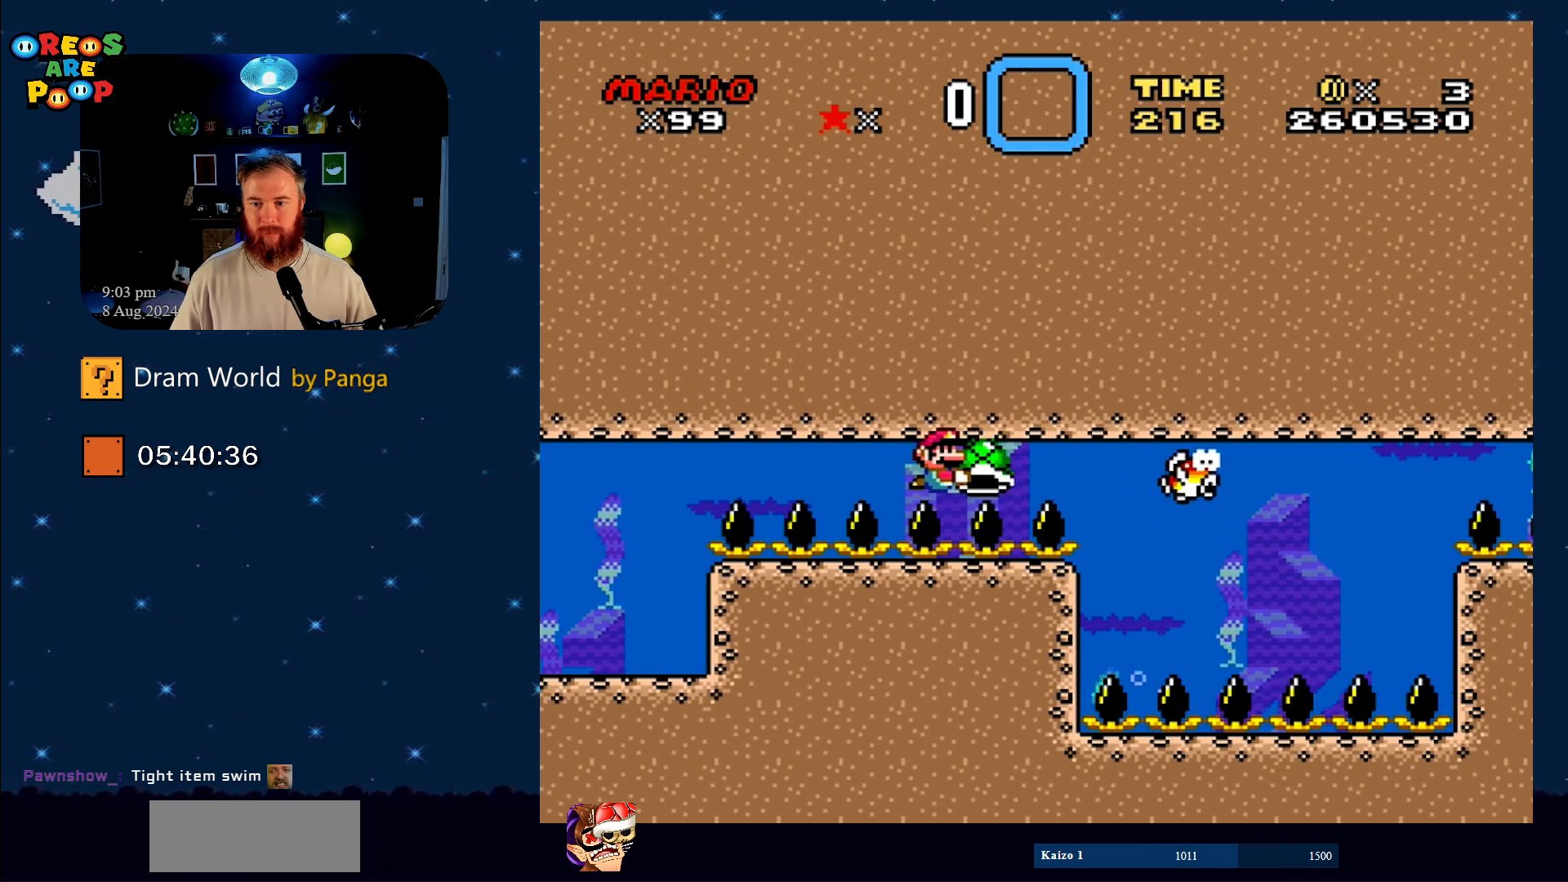
{"buttons": ["Y"], "events": [[400, "DPAD_RIGHT", "up"]]}
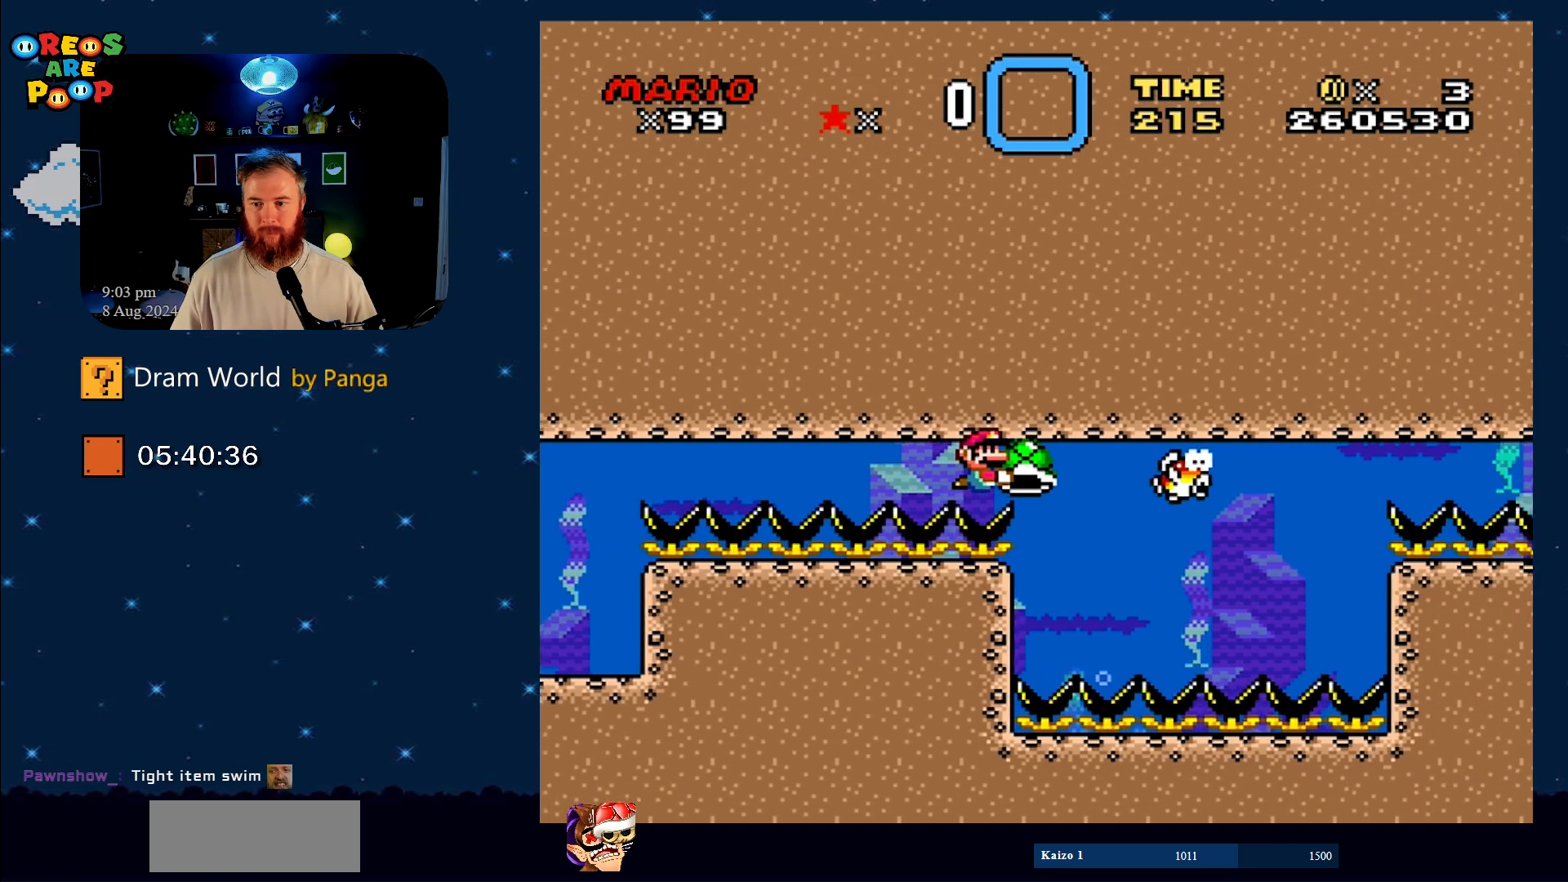
{"buttons": ["Y", "DPAD_RIGHT"], "events": [[166, "DPAD_DOWN", "down"], [216, "DPAD_LEFT", "down"], [266, "DPAD_LEFT", "up"], [316, "DPAD_RIGHT", "down"], [383, "DPAD_DOWN", "up"]]}